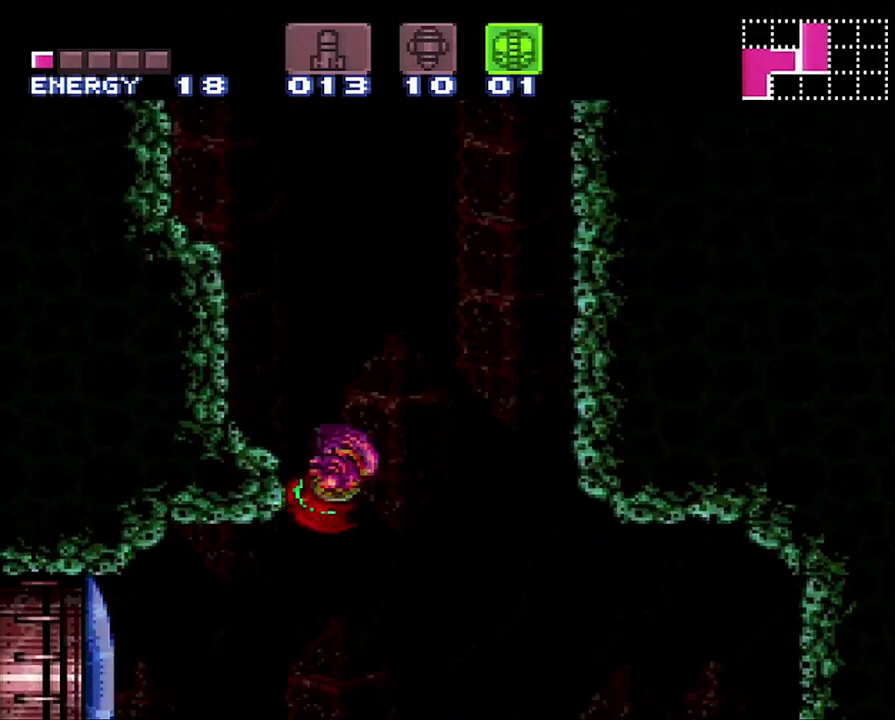
Gameplay with a controller (Nintendo layout); each line is a JSON object with the inputs held at the frame after it. "events" lists button and stick changes between this image and that frame as [ms after this image, input, new state], when the widget could be followed in between. Not read: L3 R3.
{"buttons": ["B", "DPAD_RIGHT"], "events": [[183, "DPAD_LEFT", "up"], [283, "DPAD_RIGHT", "down"]]}
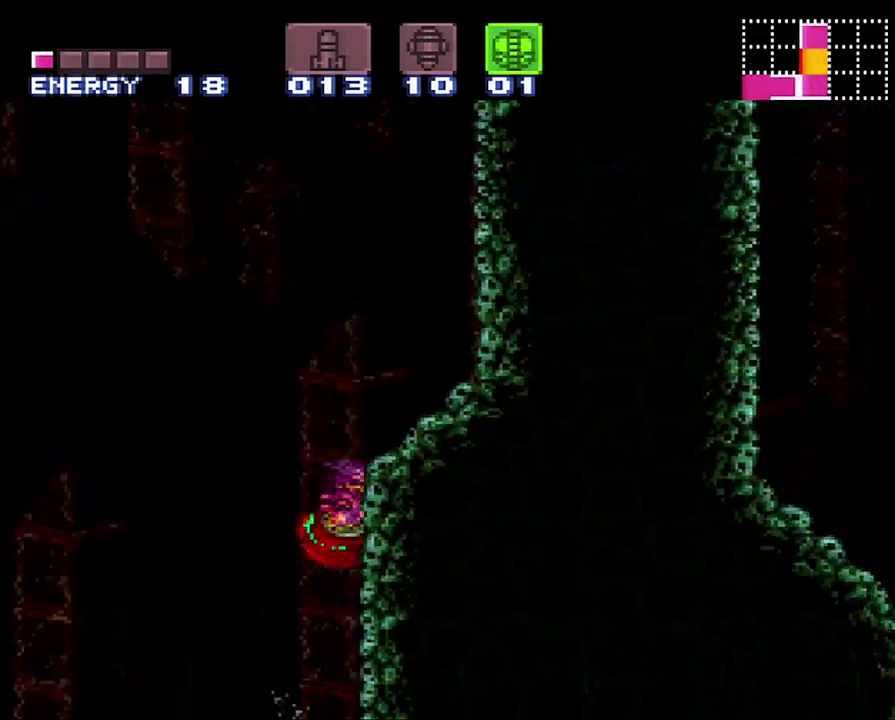
{"buttons": ["DPAD_UP"], "events": [[217, "B", "up"], [250, "DPAD_RIGHT", "up"], [383, "DPAD_UP", "down"]]}
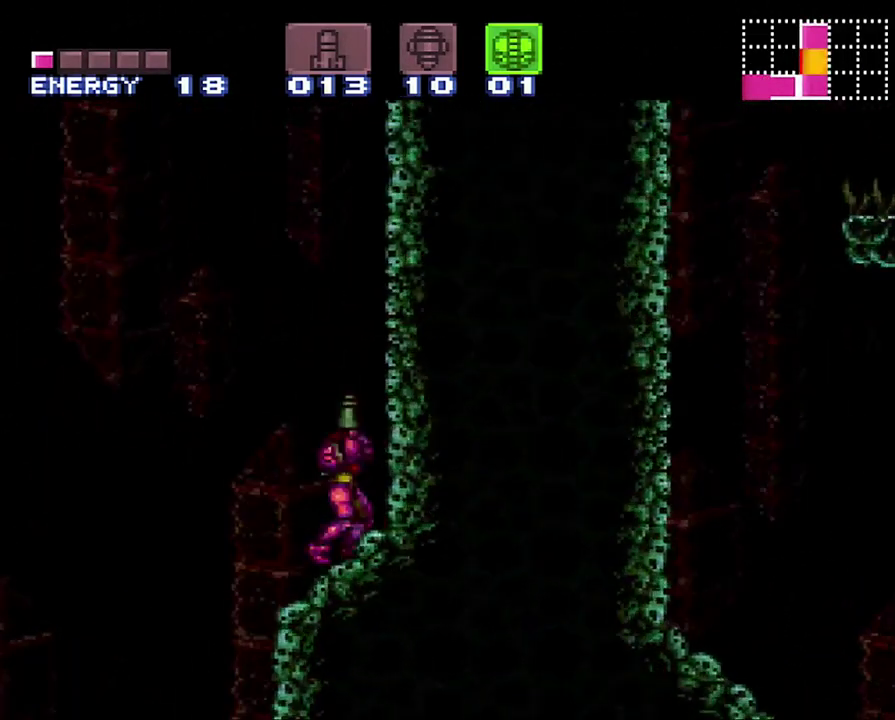
{"buttons": ["B", "DPAD_RIGHT"], "events": [[50, "DPAD_UP", "up"], [167, "DPAD_LEFT", "down"], [317, "DPAD_LEFT", "up"], [400, "DPAD_RIGHT", "down"], [433, "B", "down"]]}
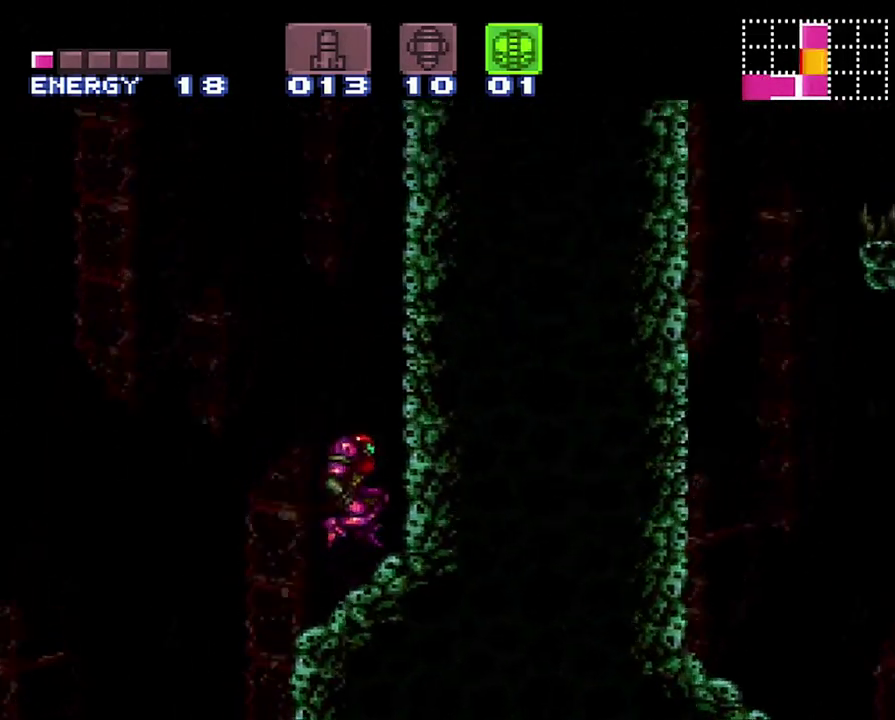
{"buttons": ["B", "DPAD_LEFT"], "events": [[317, "DPAD_RIGHT", "up"], [350, "B", "up"], [400, "DPAD_LEFT", "down"], [417, "B", "down"]]}
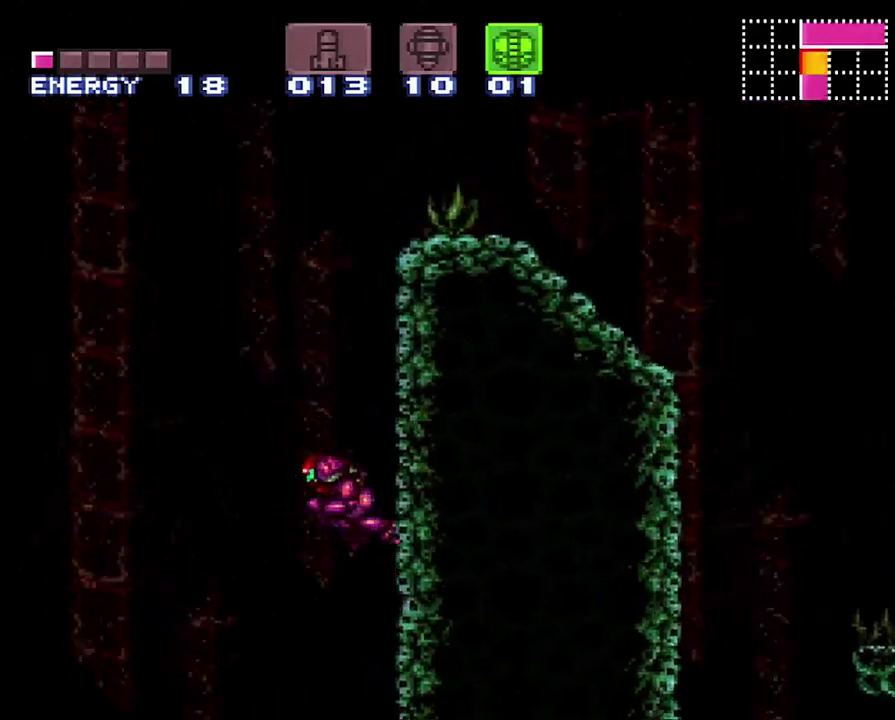
{"buttons": ["B", "DPAD_RIGHT"], "events": [[17, "DPAD_LEFT", "up"], [67, "DPAD_RIGHT", "down"]]}
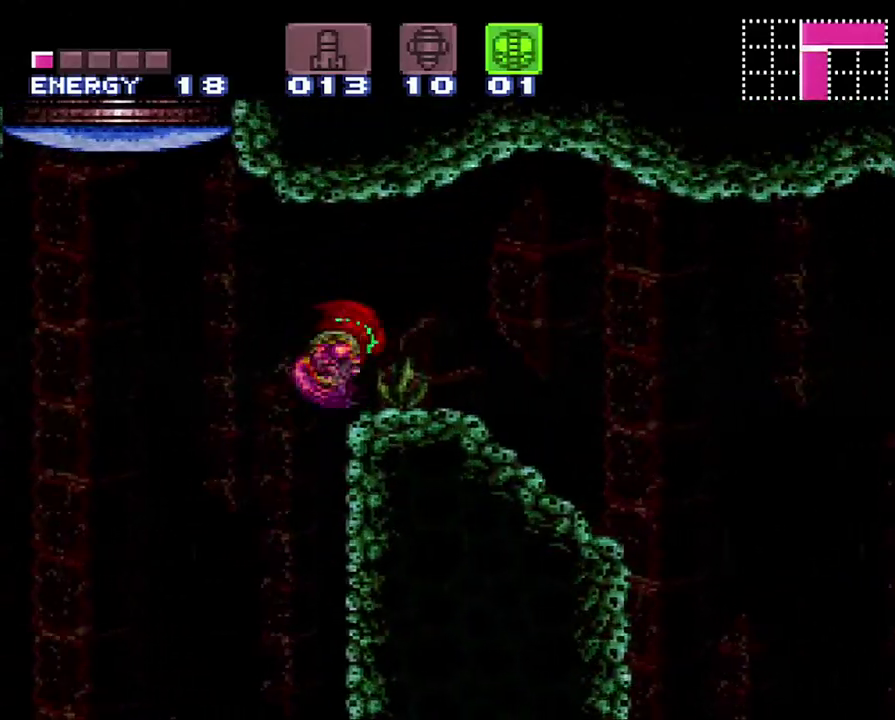
{"buttons": ["Y", "R1", "DPAD_LEFT"], "events": [[67, "B", "up"], [150, "DPAD_RIGHT", "up"], [150, "R1", "down"], [217, "DPAD_LEFT", "down"], [317, "DPAD_LEFT", "up"], [350, "Y", "down"], [483, "DPAD_LEFT", "down"]]}
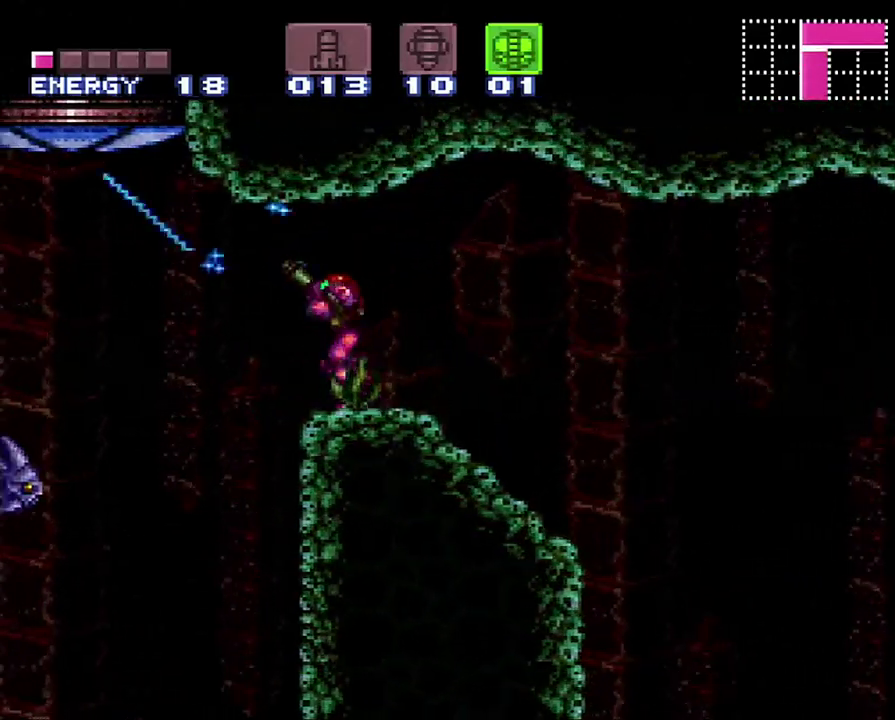
{"buttons": ["DPAD_LEFT"], "events": [[17, "R1", "up"], [17, "Y", "up"], [133, "B", "down"], [317, "B", "up"]]}
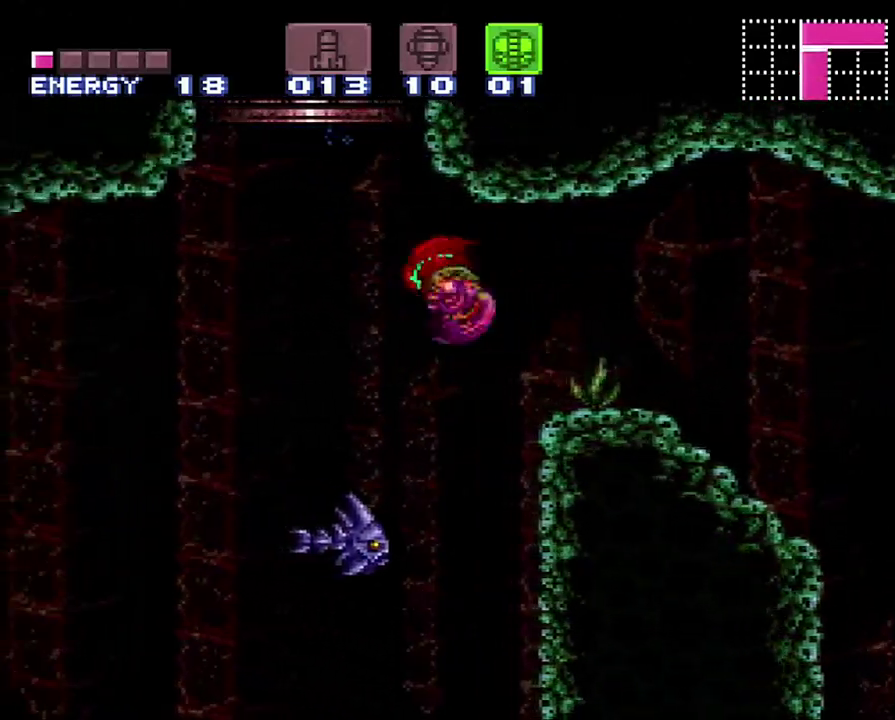
{"buttons": ["B", "DPAD_LEFT"], "events": [[217, "B", "down"]]}
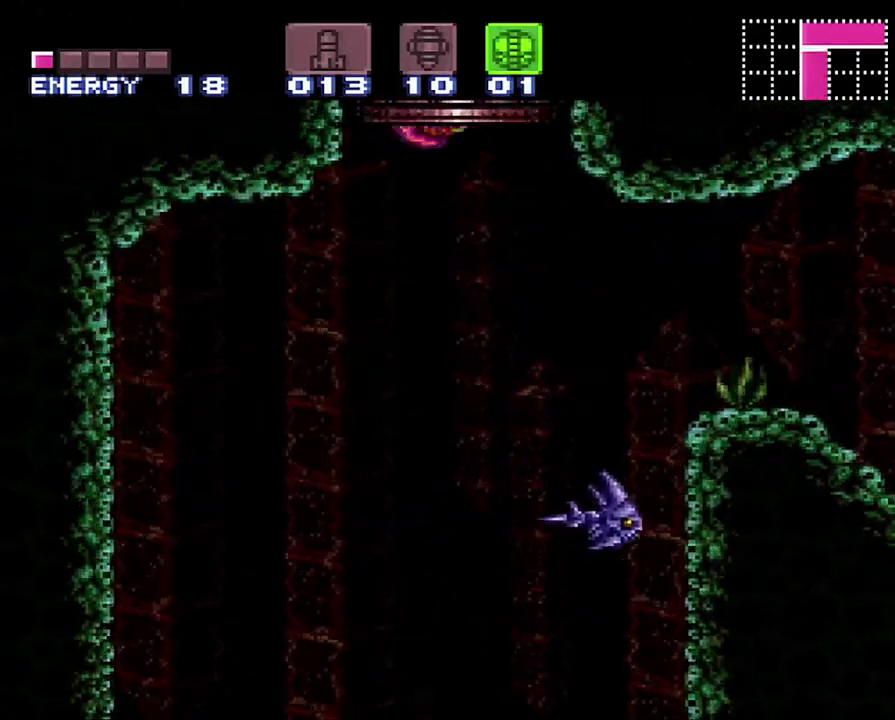
{"buttons": ["B", "DPAD_LEFT"], "events": []}
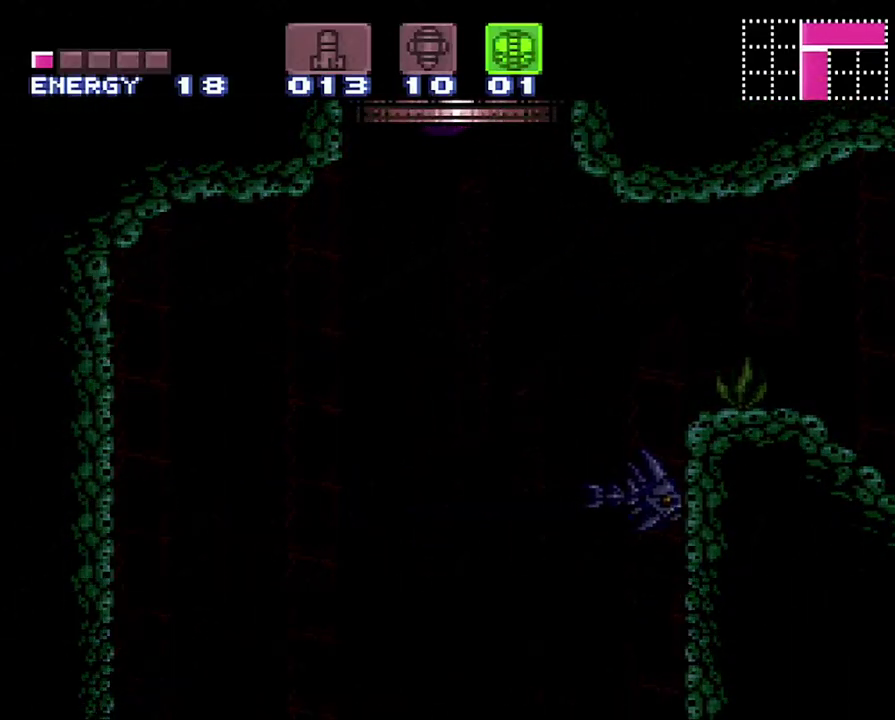
{"buttons": ["B", "DPAD_LEFT"], "events": []}
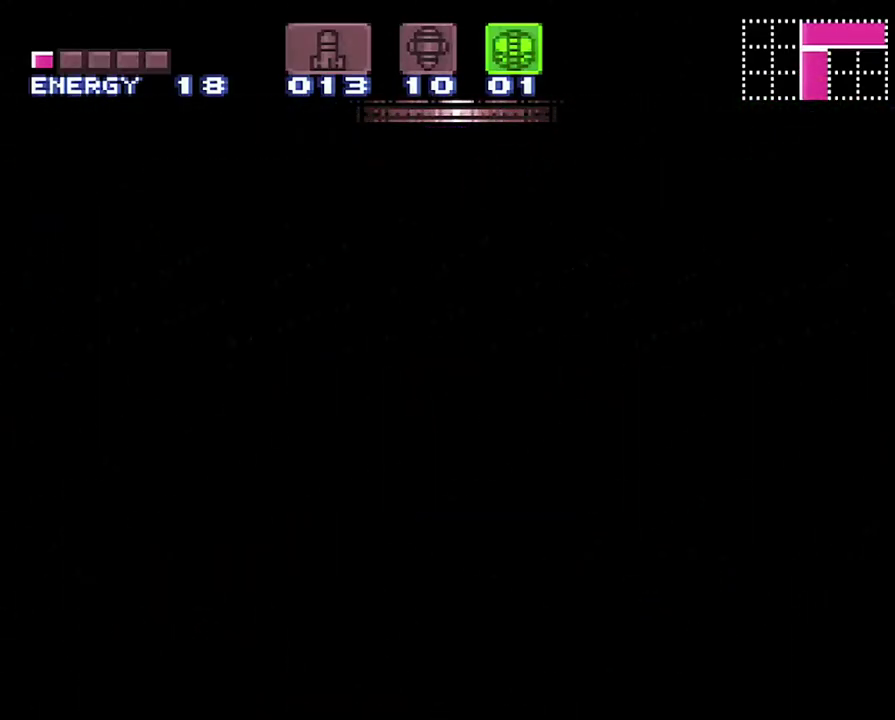
{"buttons": ["B", "DPAD_LEFT"], "events": []}
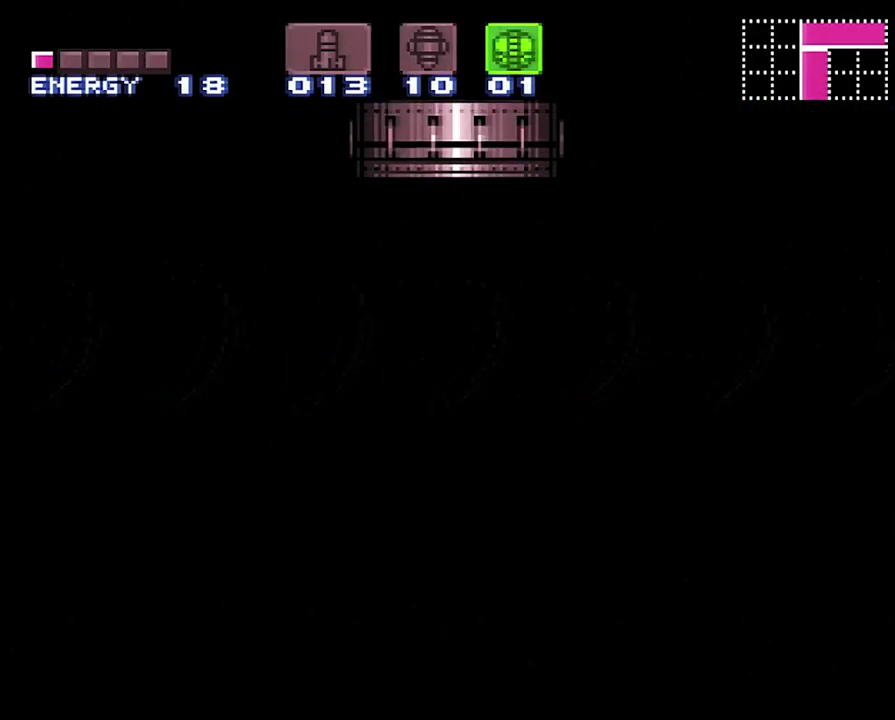
{"buttons": ["B", "DPAD_LEFT"], "events": []}
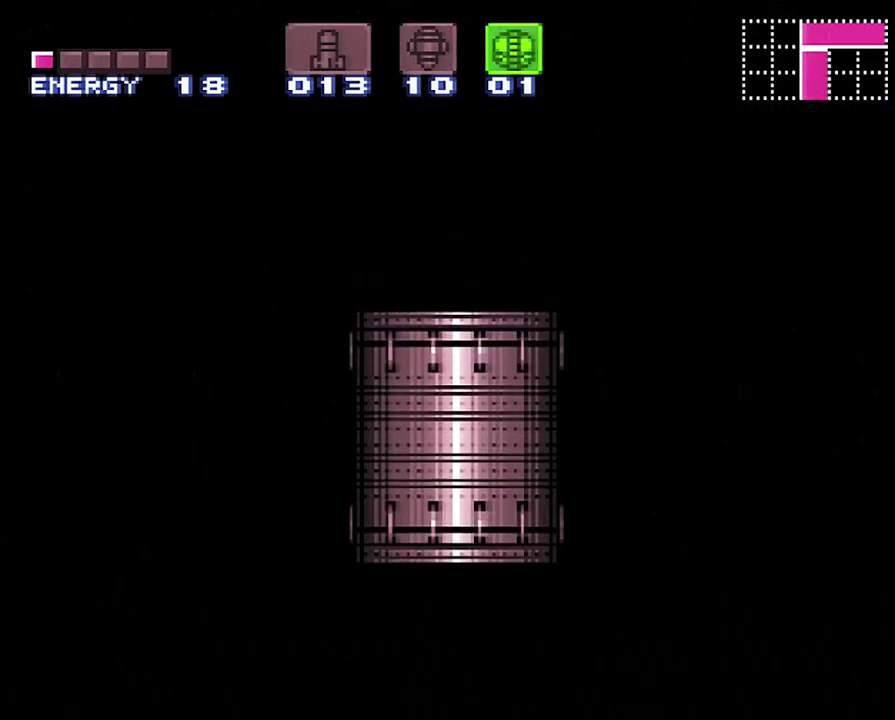
{"buttons": ["B", "DPAD_LEFT"], "events": []}
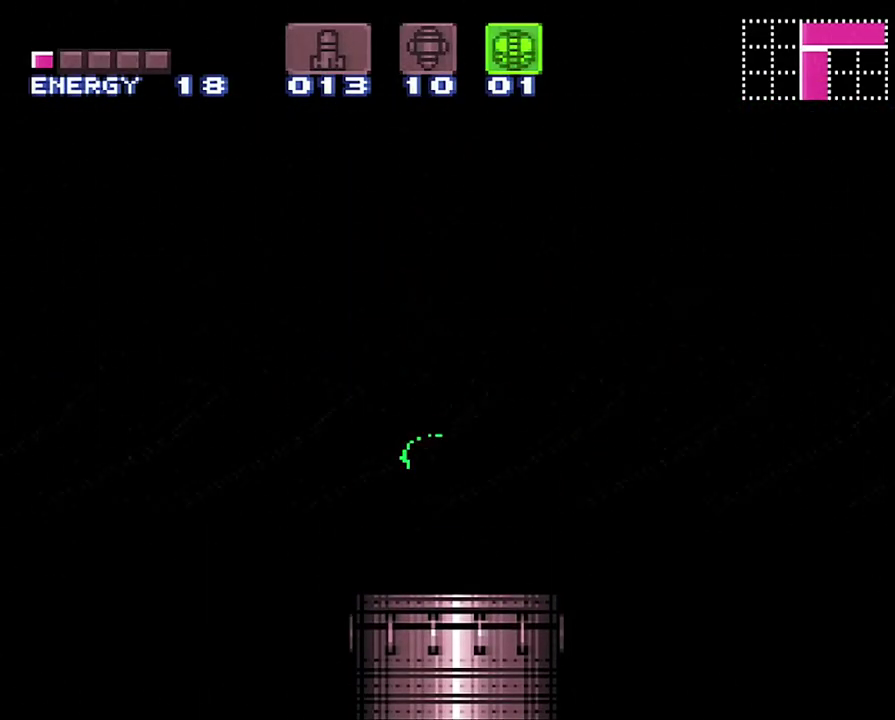
{"buttons": ["B", "DPAD_LEFT"], "events": []}
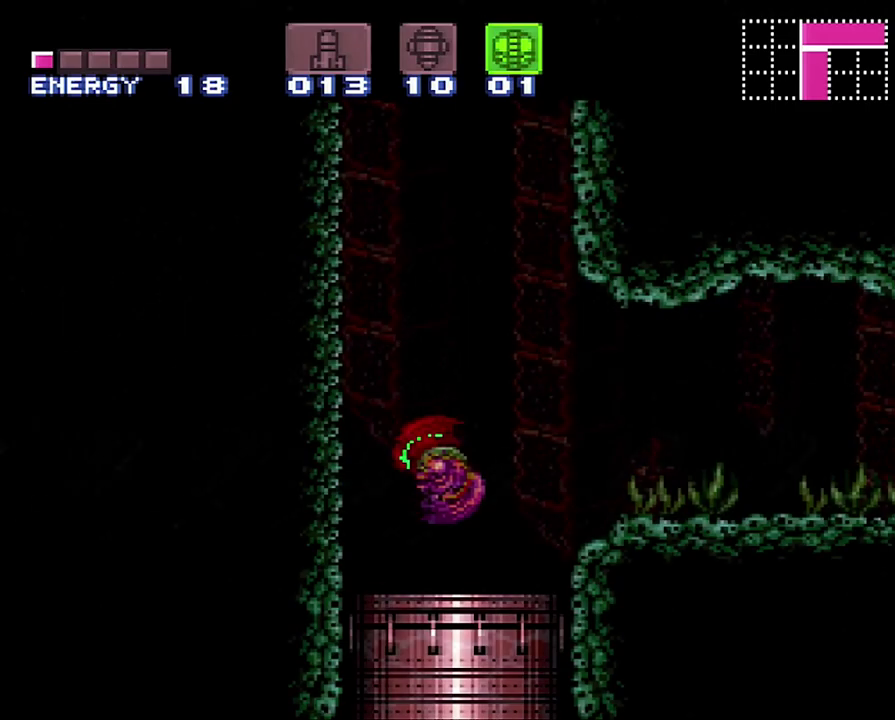
{"buttons": ["B", "DPAD_RIGHT"], "events": [[317, "DPAD_LEFT", "up"], [400, "B", "up"], [400, "DPAD_RIGHT", "down"], [500, "B", "down"]]}
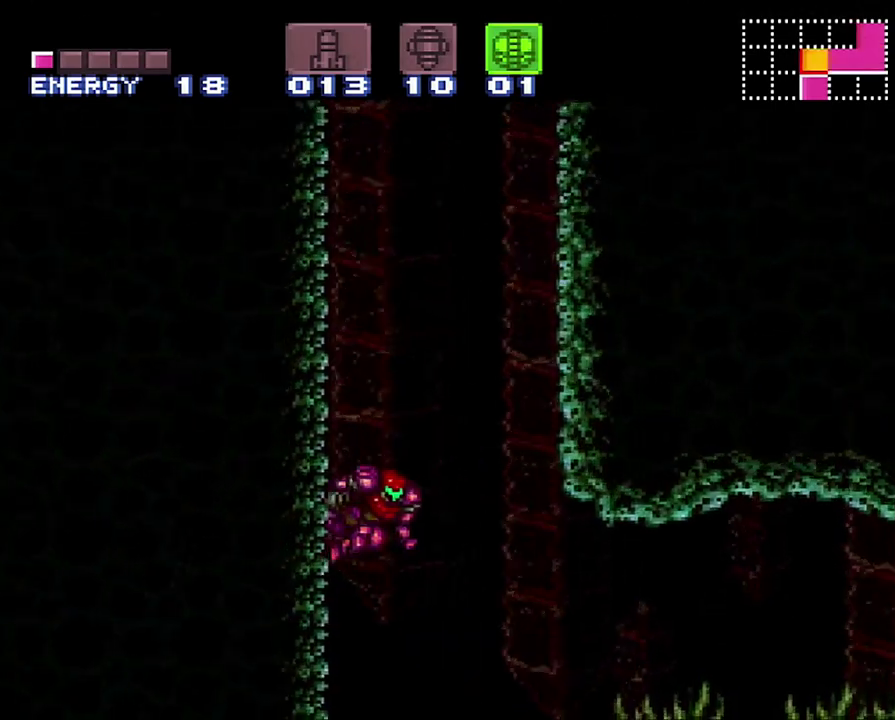
{"buttons": ["B", "DPAD_RIGHT"], "events": []}
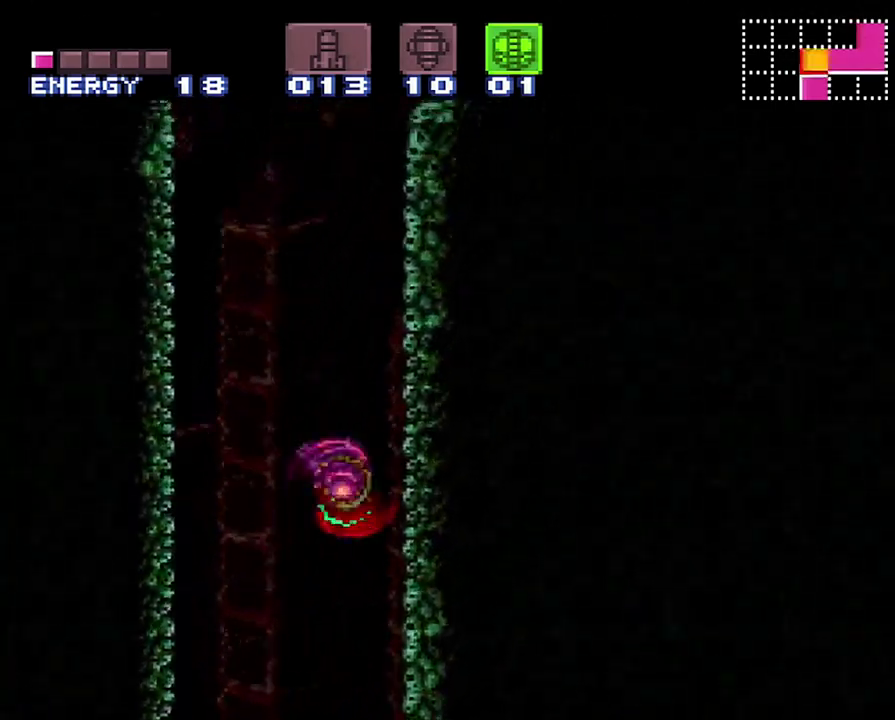
{"buttons": ["B", "DPAD_RIGHT"], "events": [[133, "B", "up"], [133, "DPAD_RIGHT", "up"], [233, "DPAD_LEFT", "down"], [317, "B", "down"], [450, "DPAD_LEFT", "up"], [500, "DPAD_RIGHT", "down"]]}
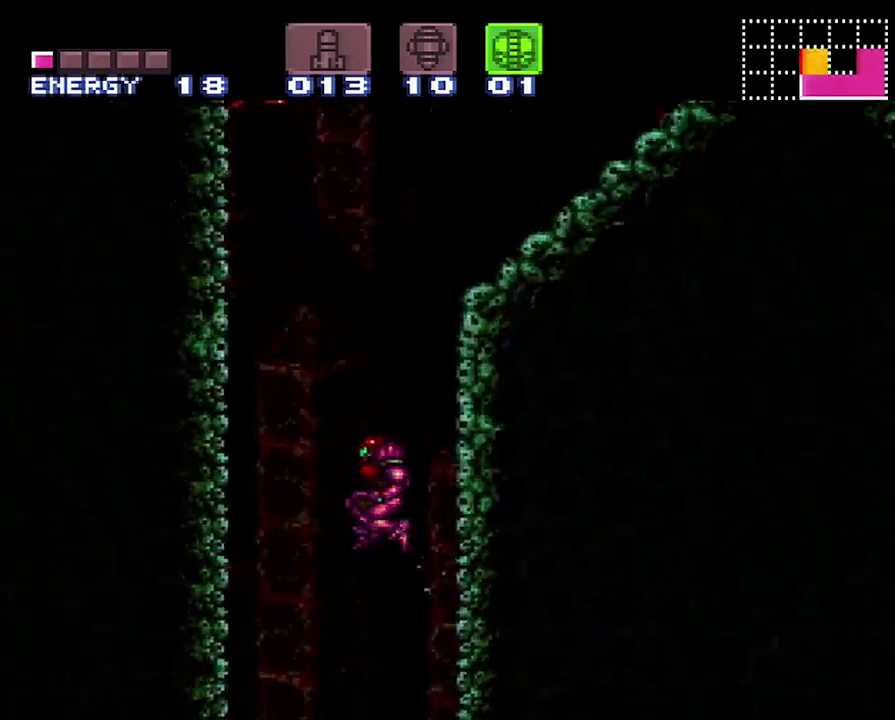
{"buttons": ["DPAD_RIGHT"], "events": [[483, "B", "up"]]}
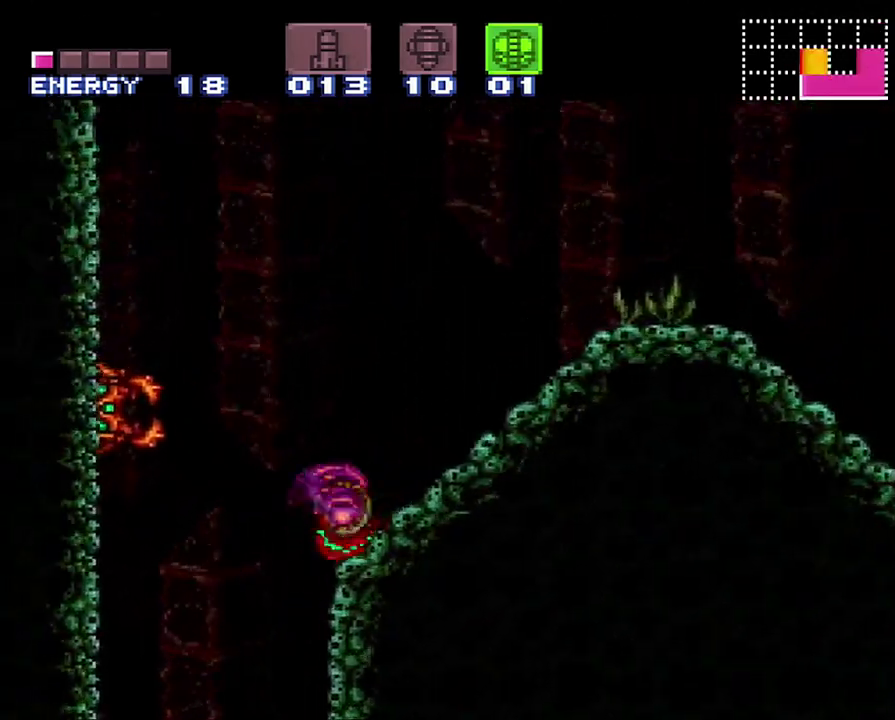
{"buttons": ["A", "B", "DPAD_RIGHT"], "events": [[67, "A", "down"], [483, "B", "down"]]}
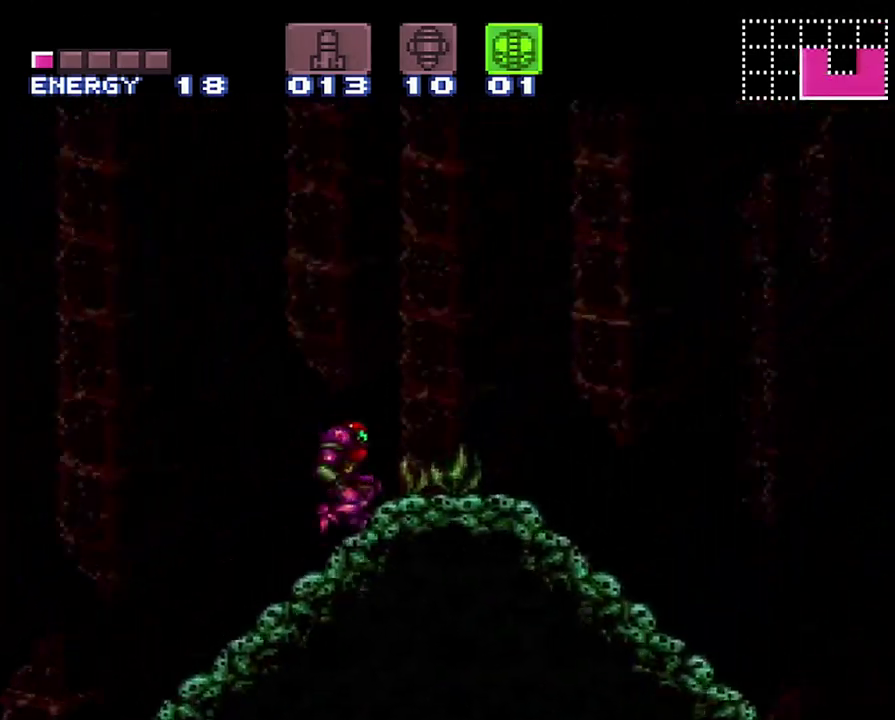
{"buttons": ["DPAD_RIGHT"], "events": [[317, "B", "up"], [350, "A", "up"]]}
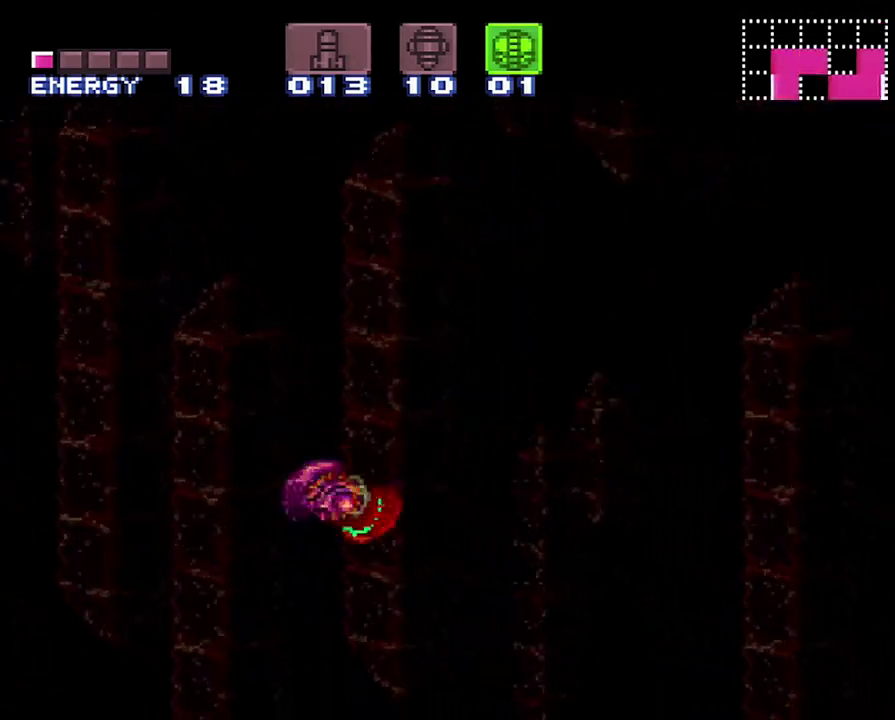
{"buttons": ["B", "DPAD_LEFT"], "events": [[183, "B", "down"], [250, "DPAD_RIGHT", "up"], [417, "DPAD_LEFT", "down"]]}
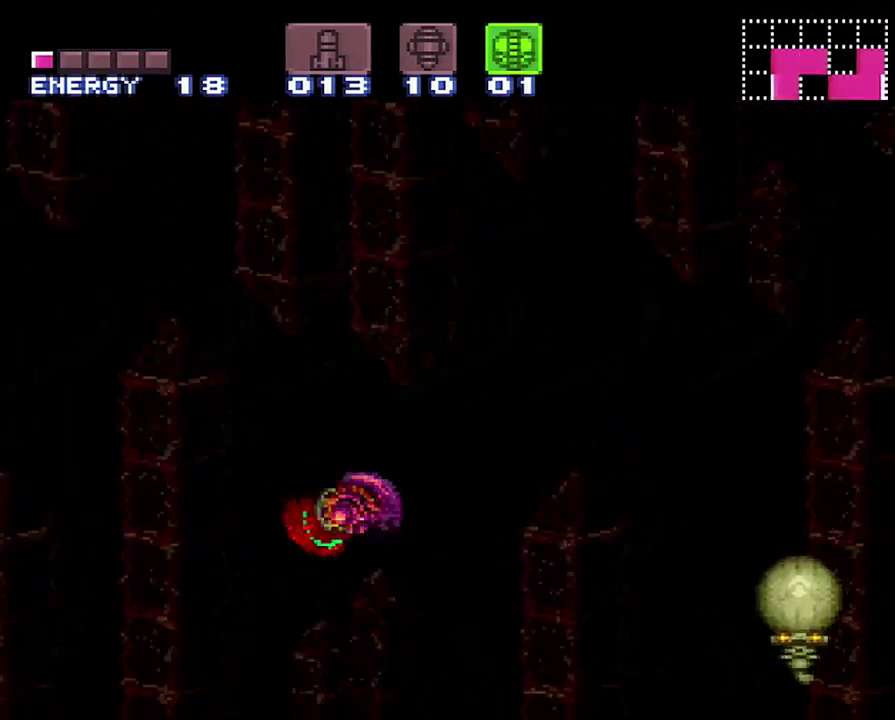
{"buttons": ["DPAD_LEFT"], "events": [[283, "B", "up"]]}
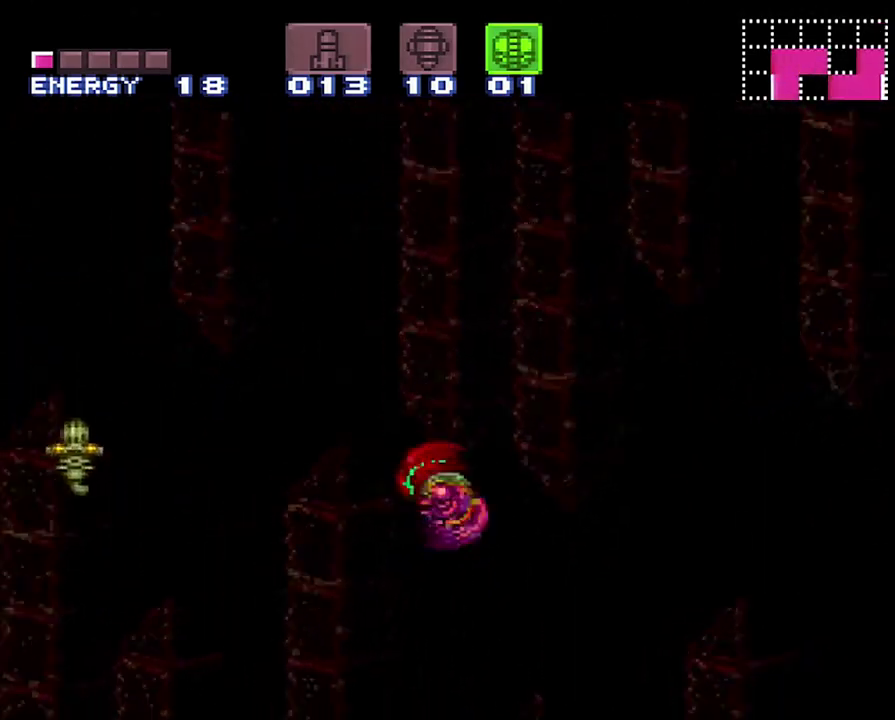
{"buttons": ["B", "DPAD_RIGHT"], "events": [[117, "B", "down"], [250, "DPAD_LEFT", "up"], [400, "DPAD_RIGHT", "down"]]}
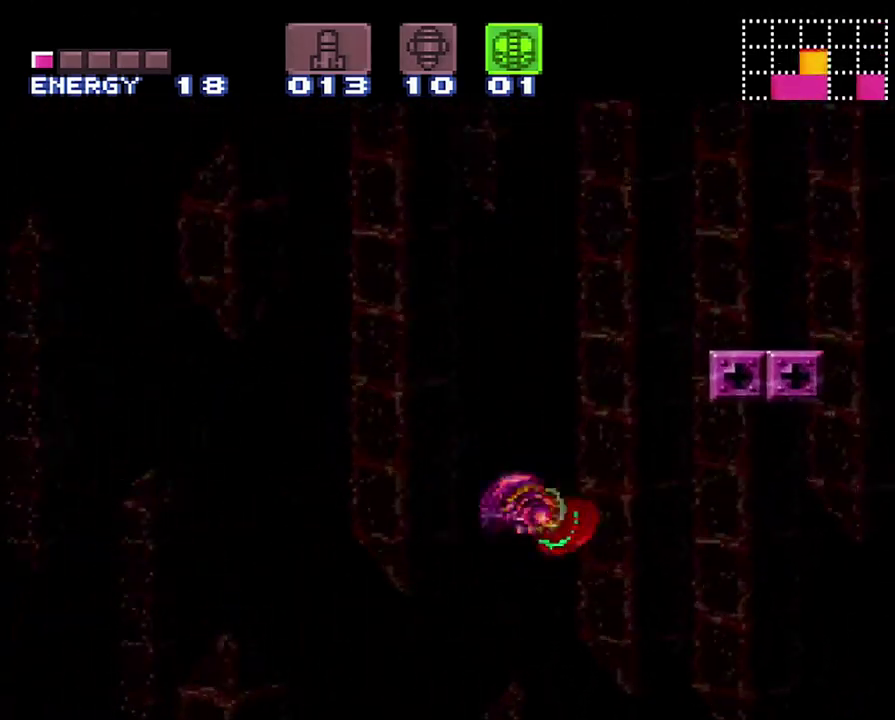
{"buttons": ["B", "DPAD_RIGHT"], "events": []}
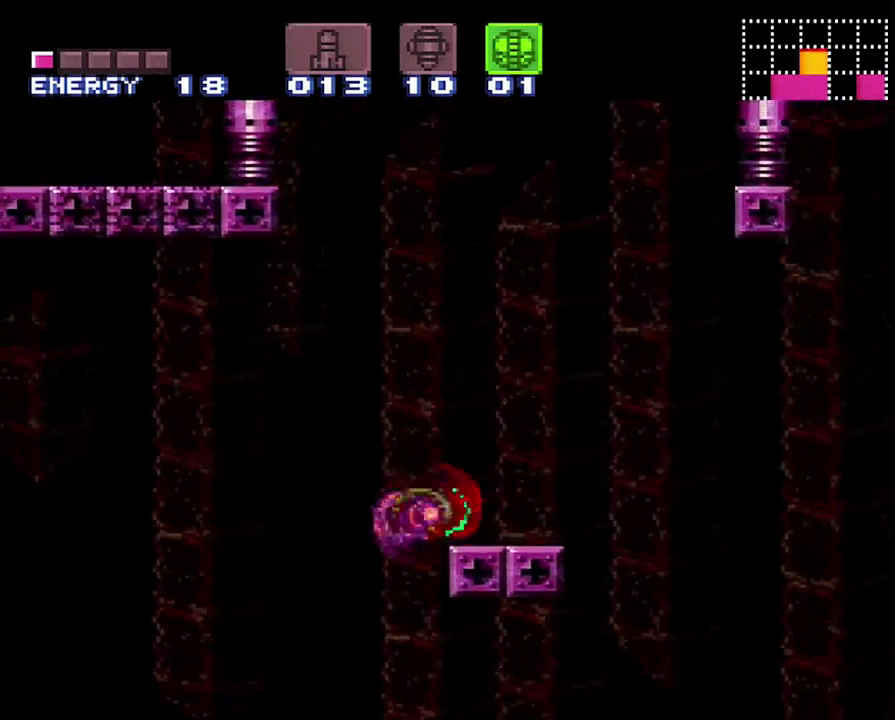
{"buttons": ["DPAD_RIGHT"], "events": [[33, "B", "up"], [33, "DPAD_RIGHT", "up"], [200, "DPAD_LEFT", "down"], [217, "B", "down"], [317, "DPAD_LEFT", "up"], [350, "DPAD_RIGHT", "down"], [483, "B", "up"]]}